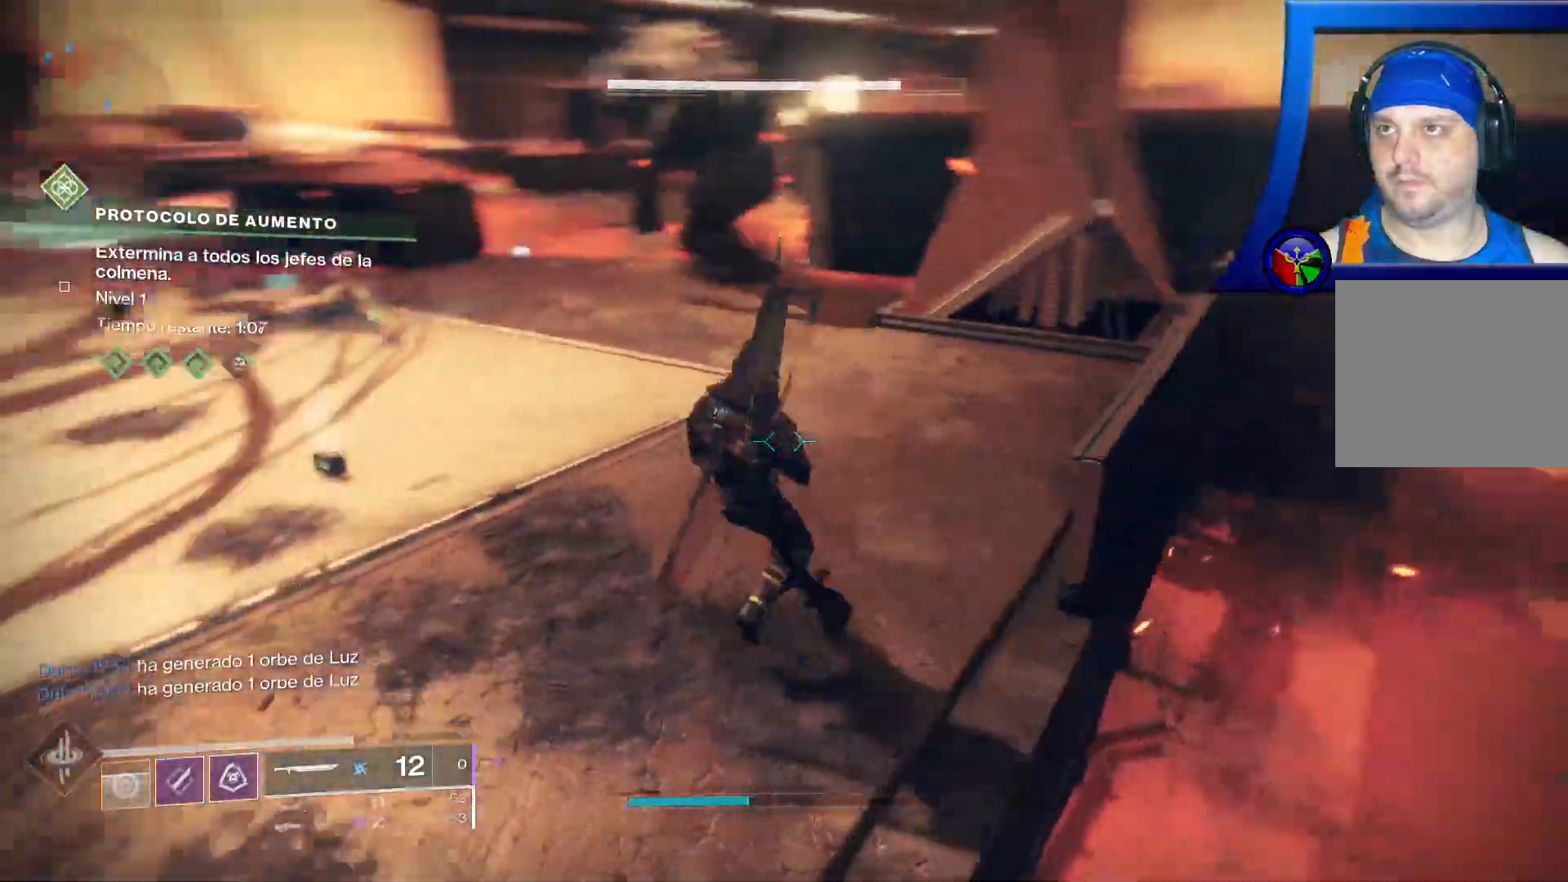
Gameplay with a controller (Xbox layout); each line is a JSON object with the inputs held at the frame after it (dt_ms = milliseconds from this image to that frame). "events" lists button and stick changes between this image and that frame as [ms after this image, input, new state], when the widget could be followed in between. Not read: HOME L2 R1 SELECT START.
{"dt_ms": 500, "buttons": [], "left_stick": "up", "right_stick": "up-right", "events": [[33, "left_stick", "up"], [83, "L3", "down"], [100, "right_stick", "center"], [217, "L3", "up"], [417, "right_stick", "up-right"]]}
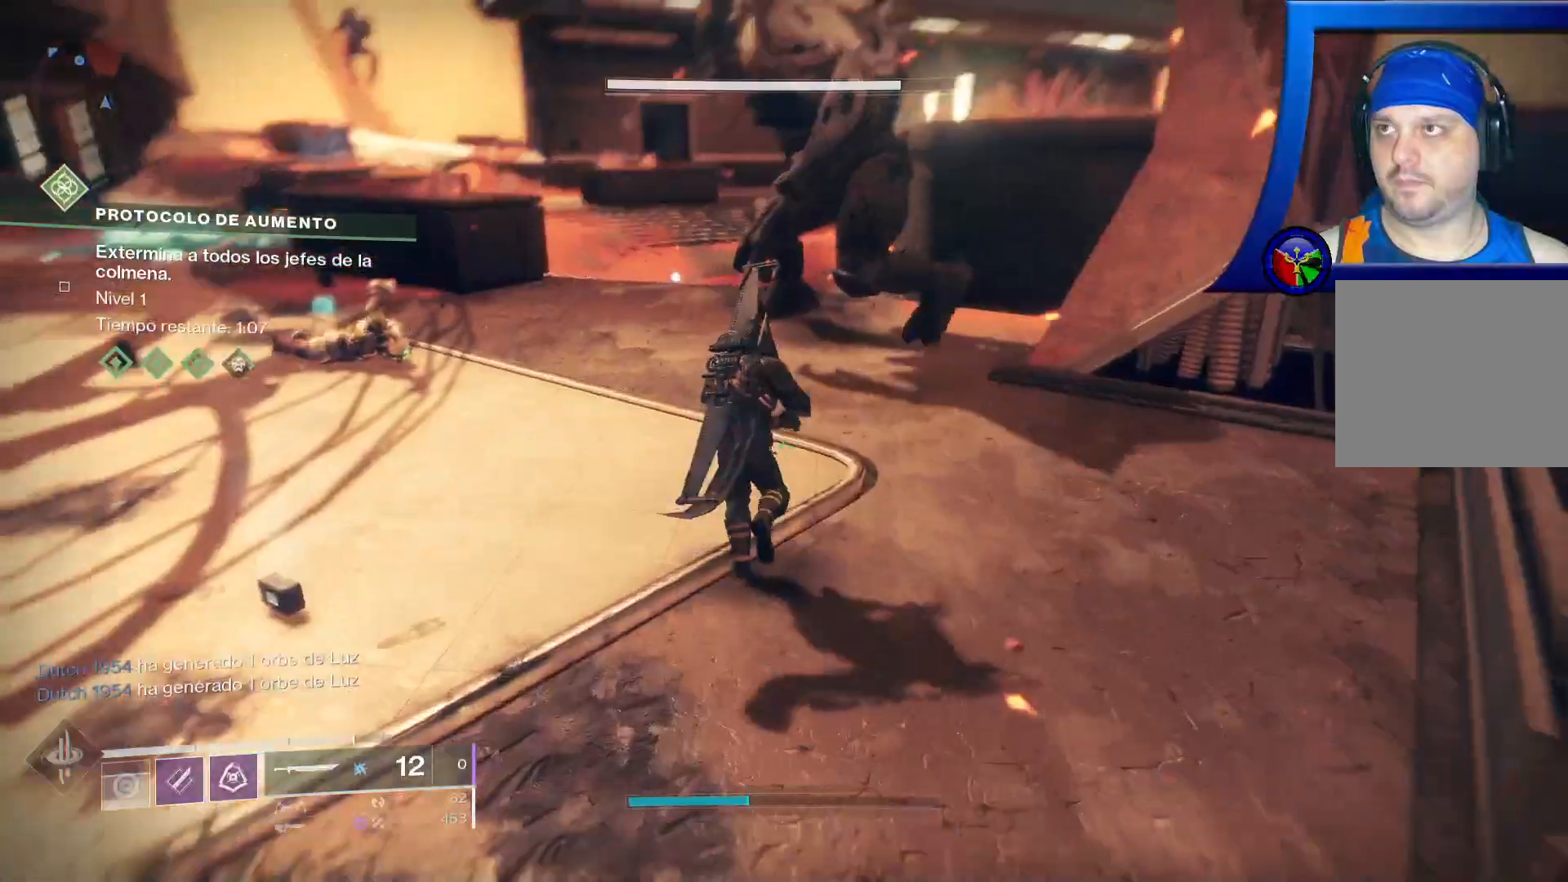
{"dt_ms": 500, "buttons": [], "left_stick": "up", "right_stick": "center", "events": [[117, "right_stick", "center"]]}
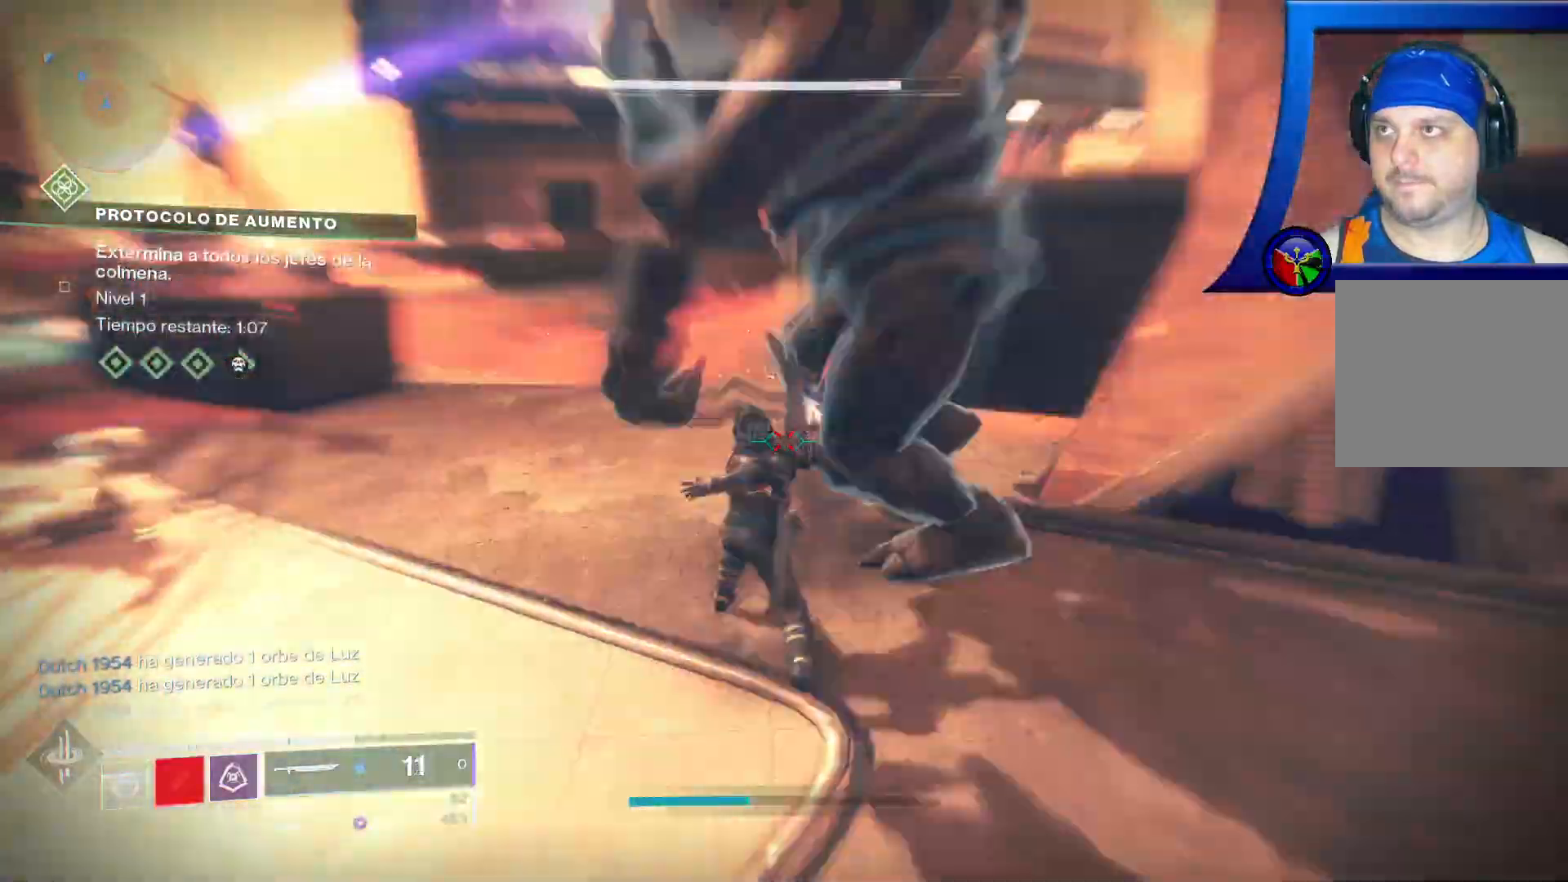
{"dt_ms": 500, "buttons": [], "left_stick": "center", "right_stick": "center"}
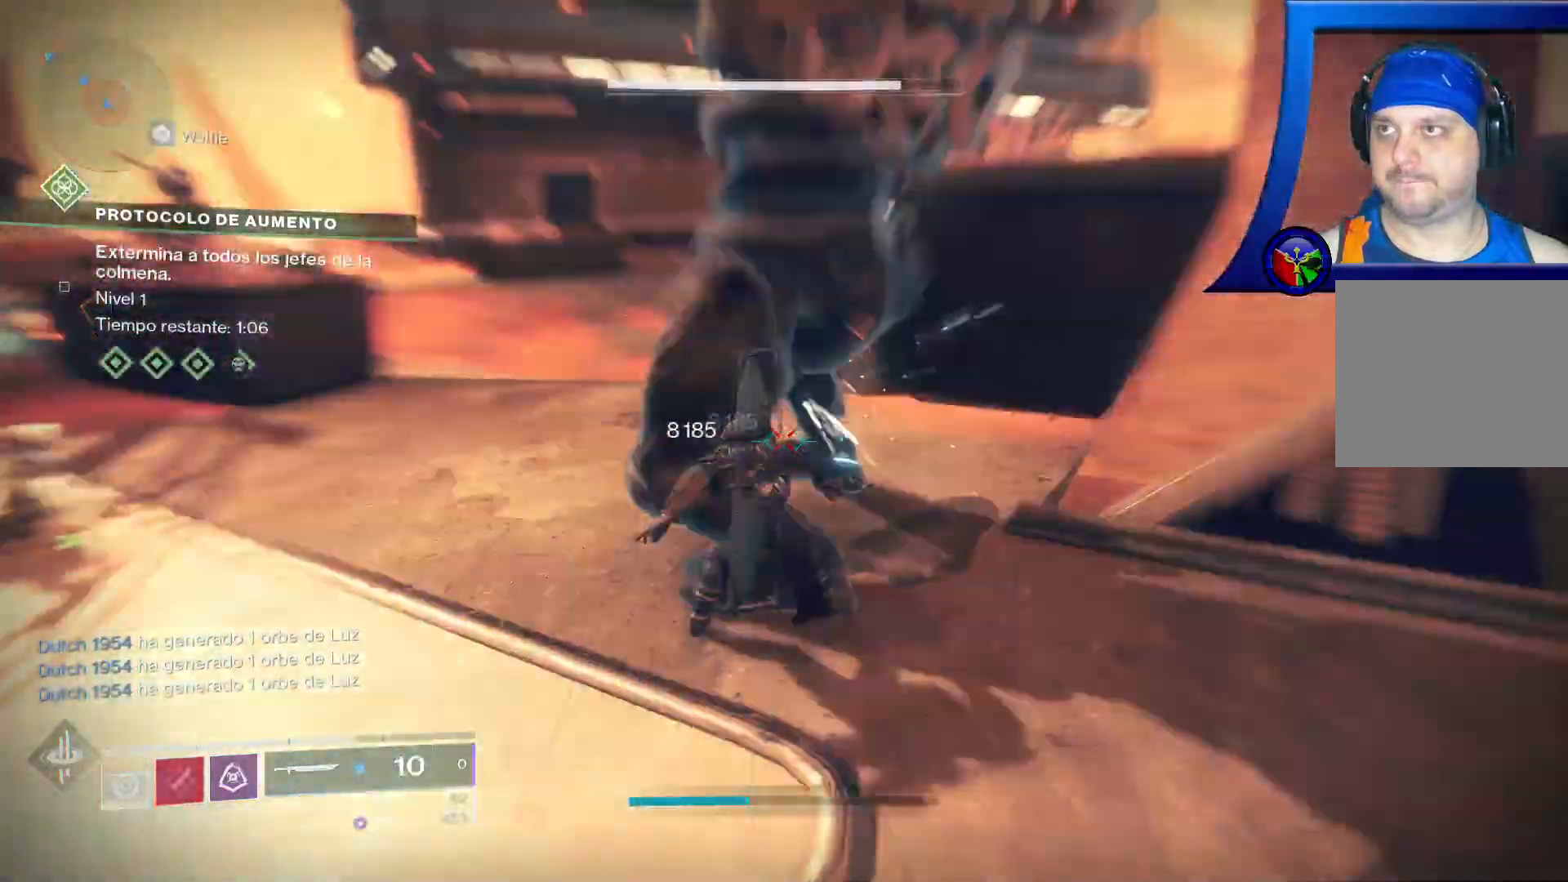
{"dt_ms": 500, "buttons": [], "left_stick": "center", "right_stick": "center", "events": []}
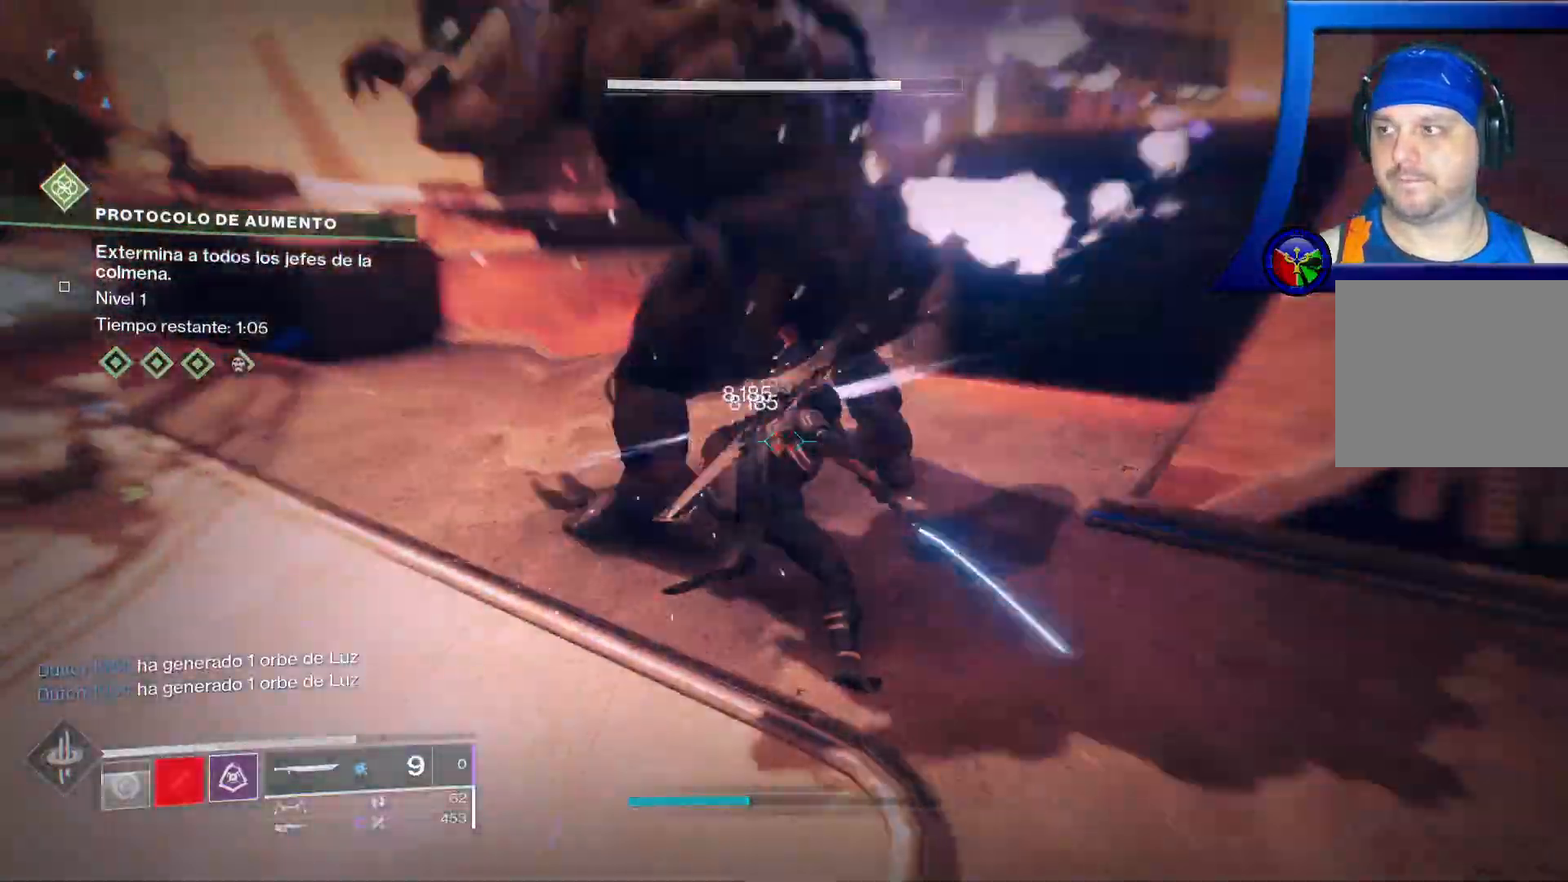
{"dt_ms": 1000, "buttons": [], "left_stick": "left", "right_stick": "center"}
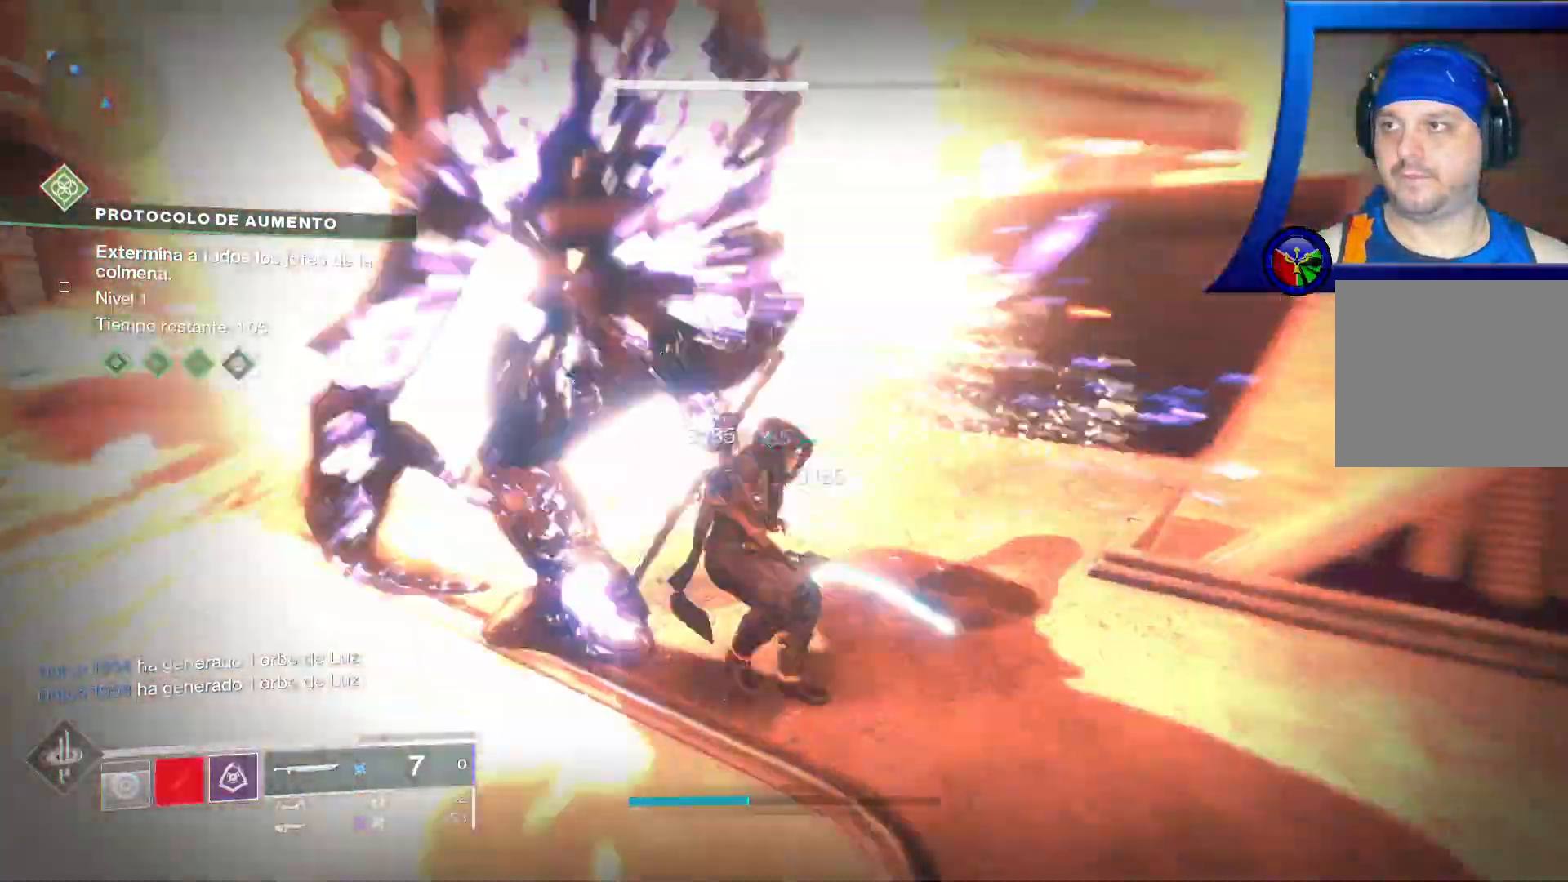
{"dt_ms": 500, "buttons": [], "left_stick": "left", "right_stick": "center"}
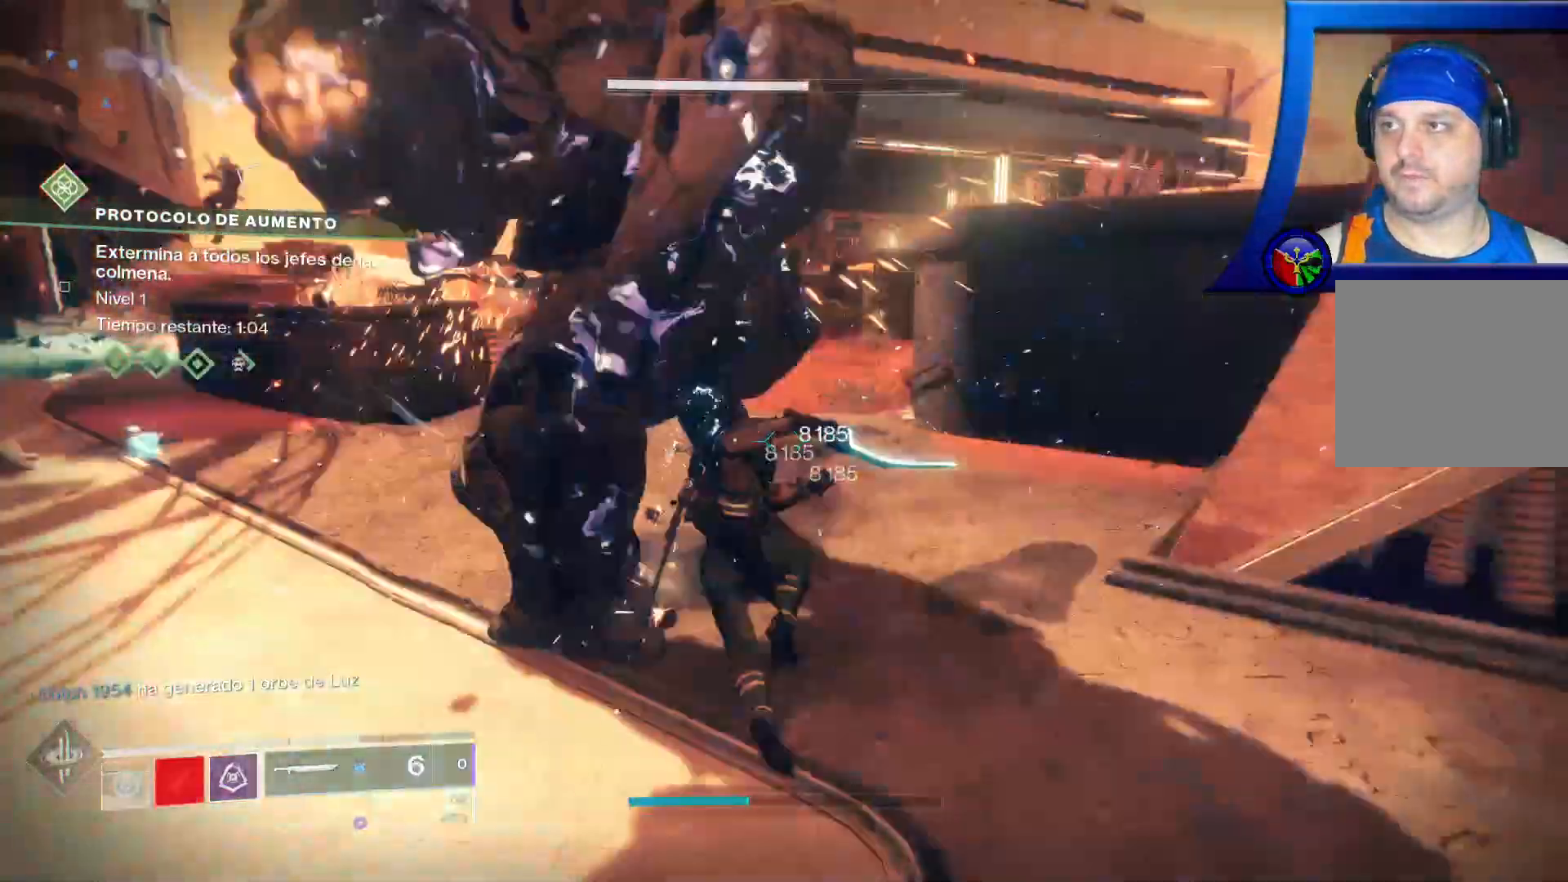
{"dt_ms": 500, "buttons": [], "left_stick": "up", "right_stick": "center", "events": [[167, "left_stick", "up-left"], [367, "L1", "down"], [417, "L1", "up"], [417, "left_stick", "up"]]}
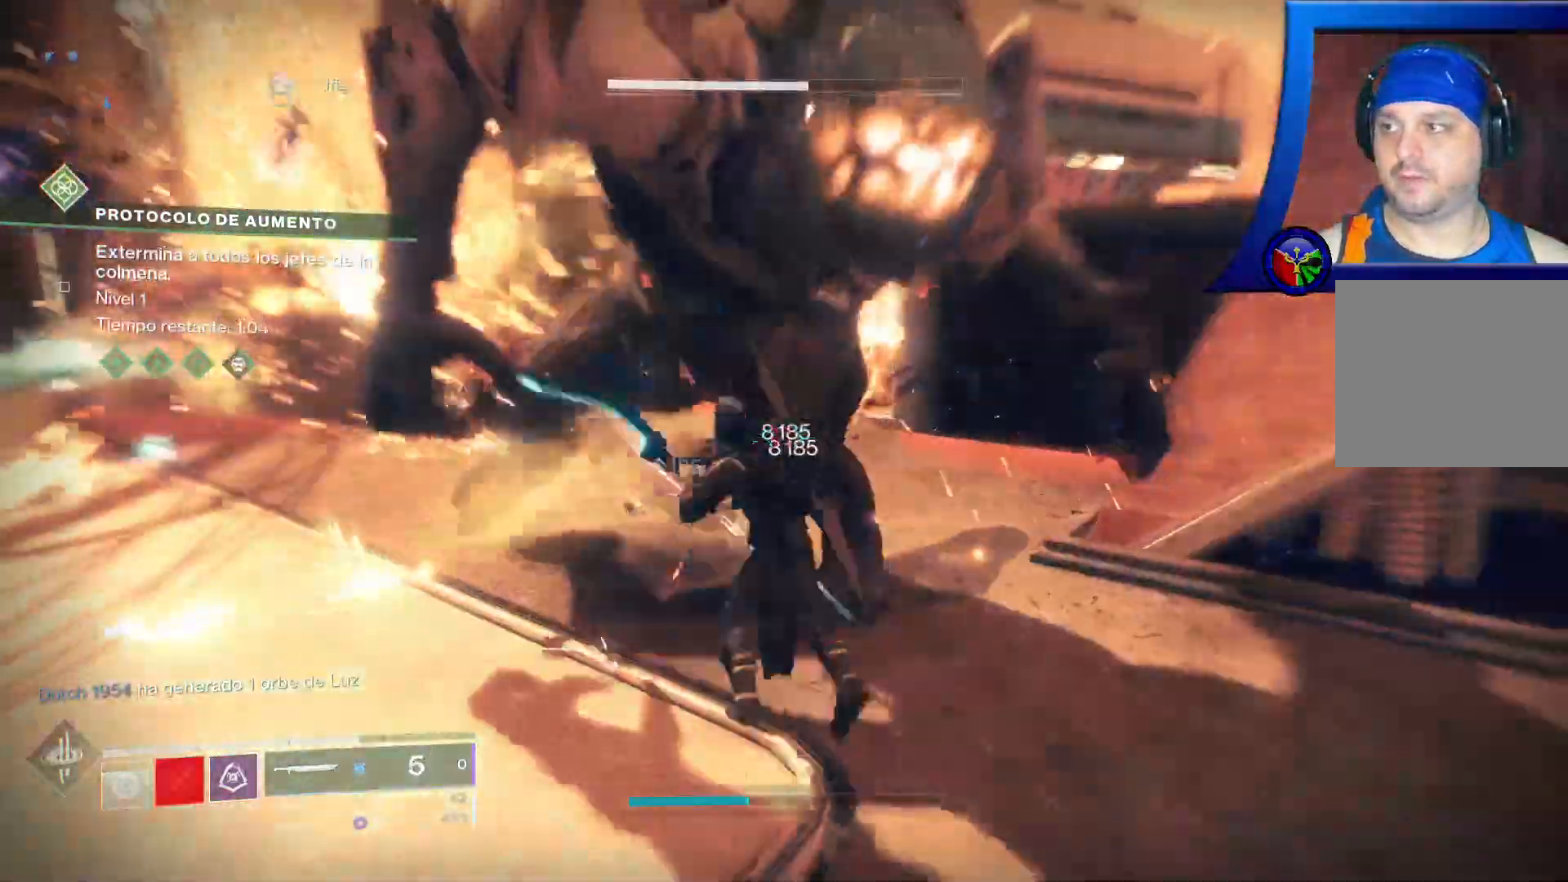
{"dt_ms": 500, "buttons": [], "left_stick": "up-left", "right_stick": "center"}
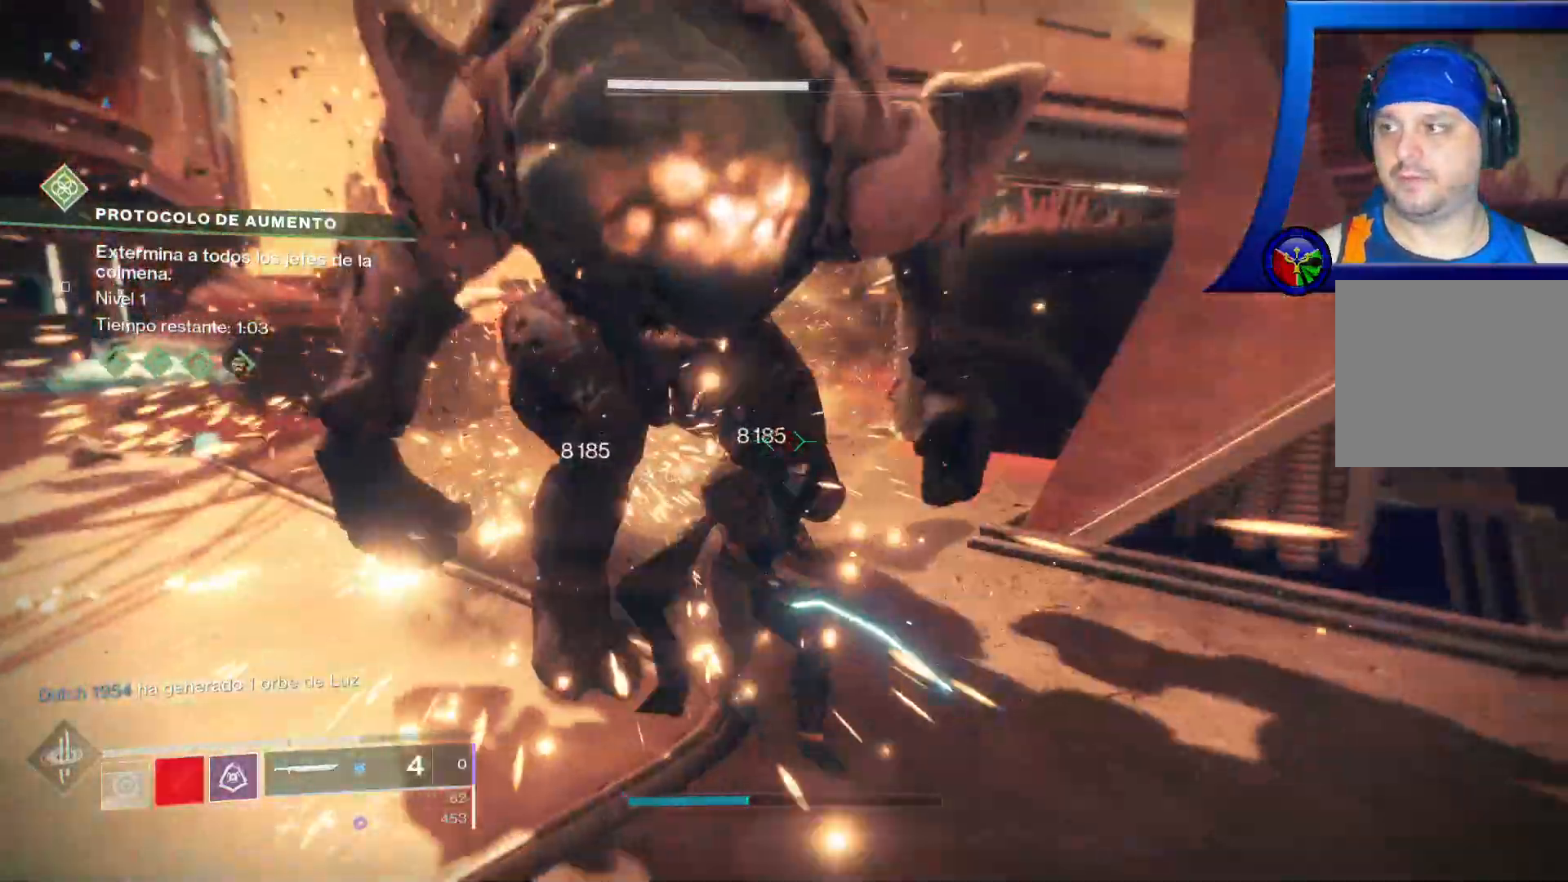
{"dt_ms": 500, "buttons": [], "left_stick": "up-left", "right_stick": "center", "events": [[367, "left_stick", "left"], [467, "left_stick", "up-left"]]}
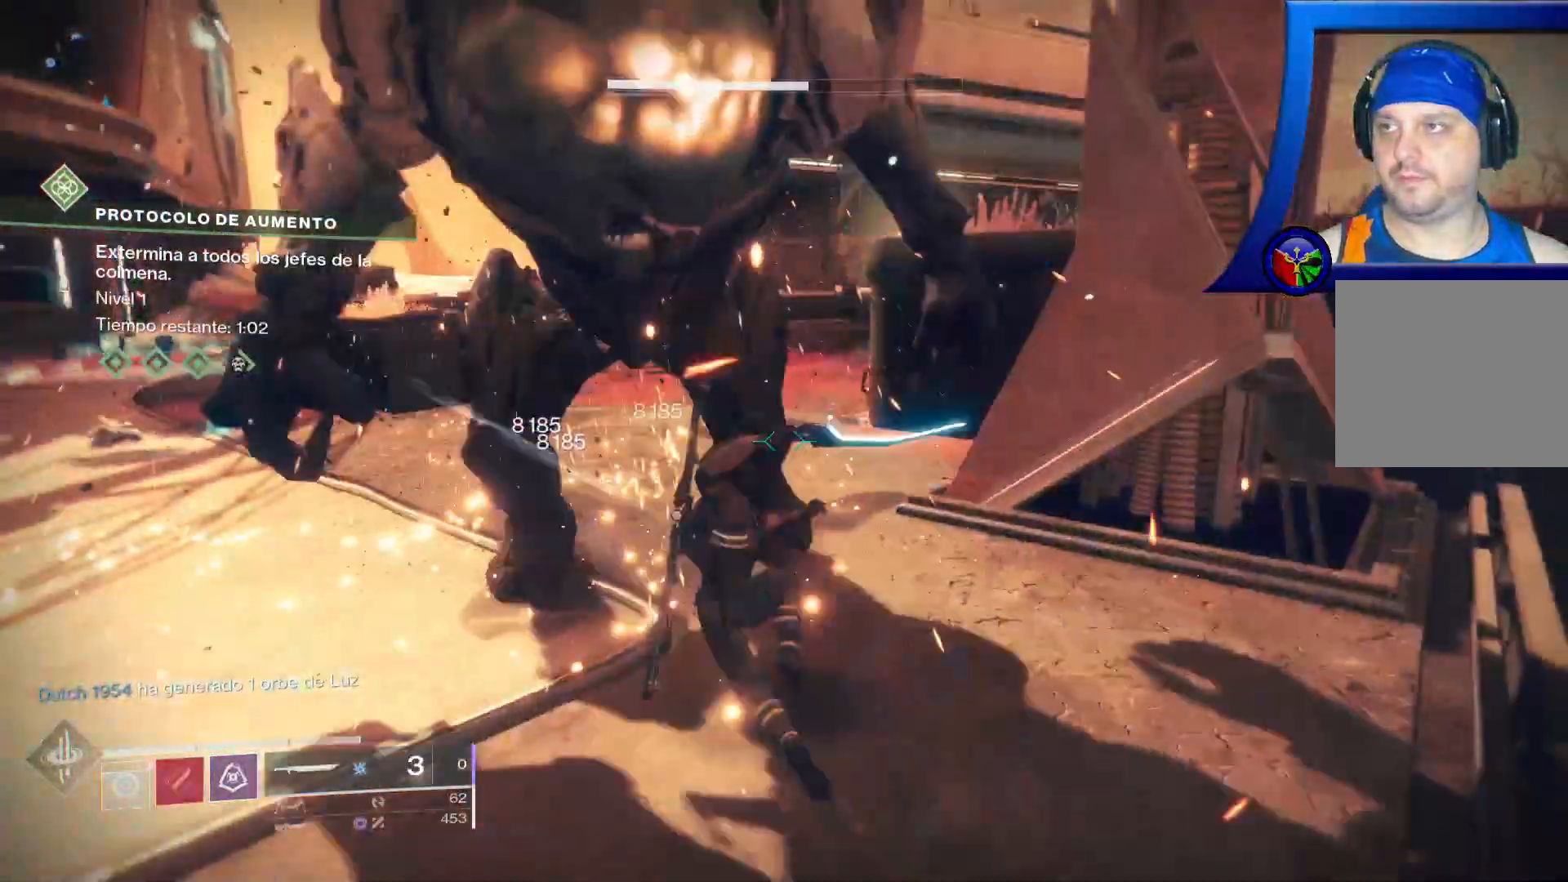
{"dt_ms": 1000, "buttons": [], "left_stick": "up-left", "right_stick": "center"}
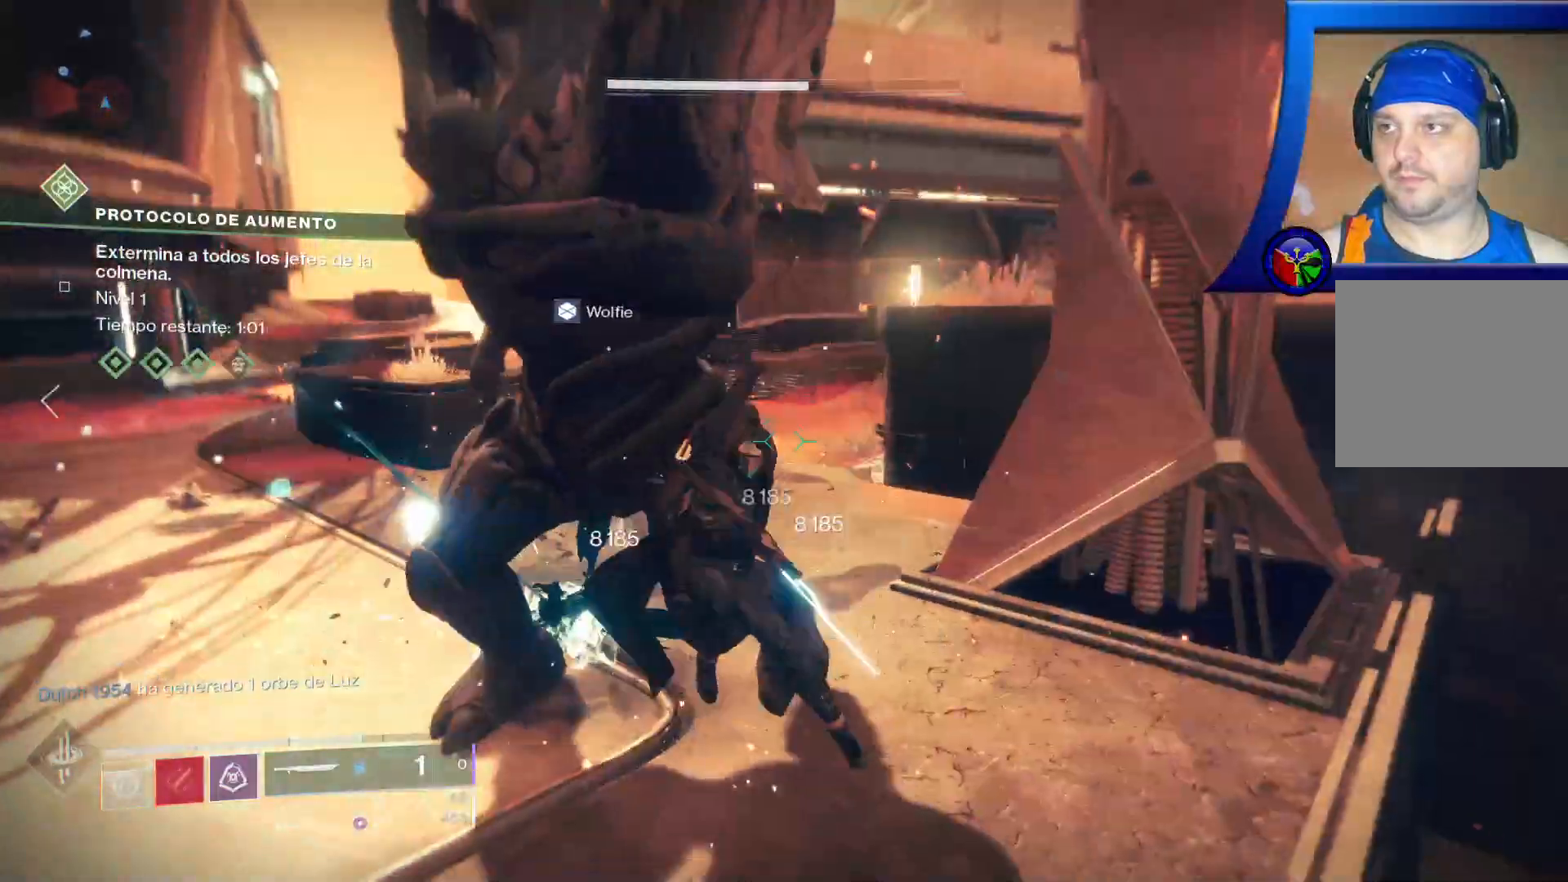
{"dt_ms": 500, "buttons": [], "left_stick": "left", "right_stick": "center"}
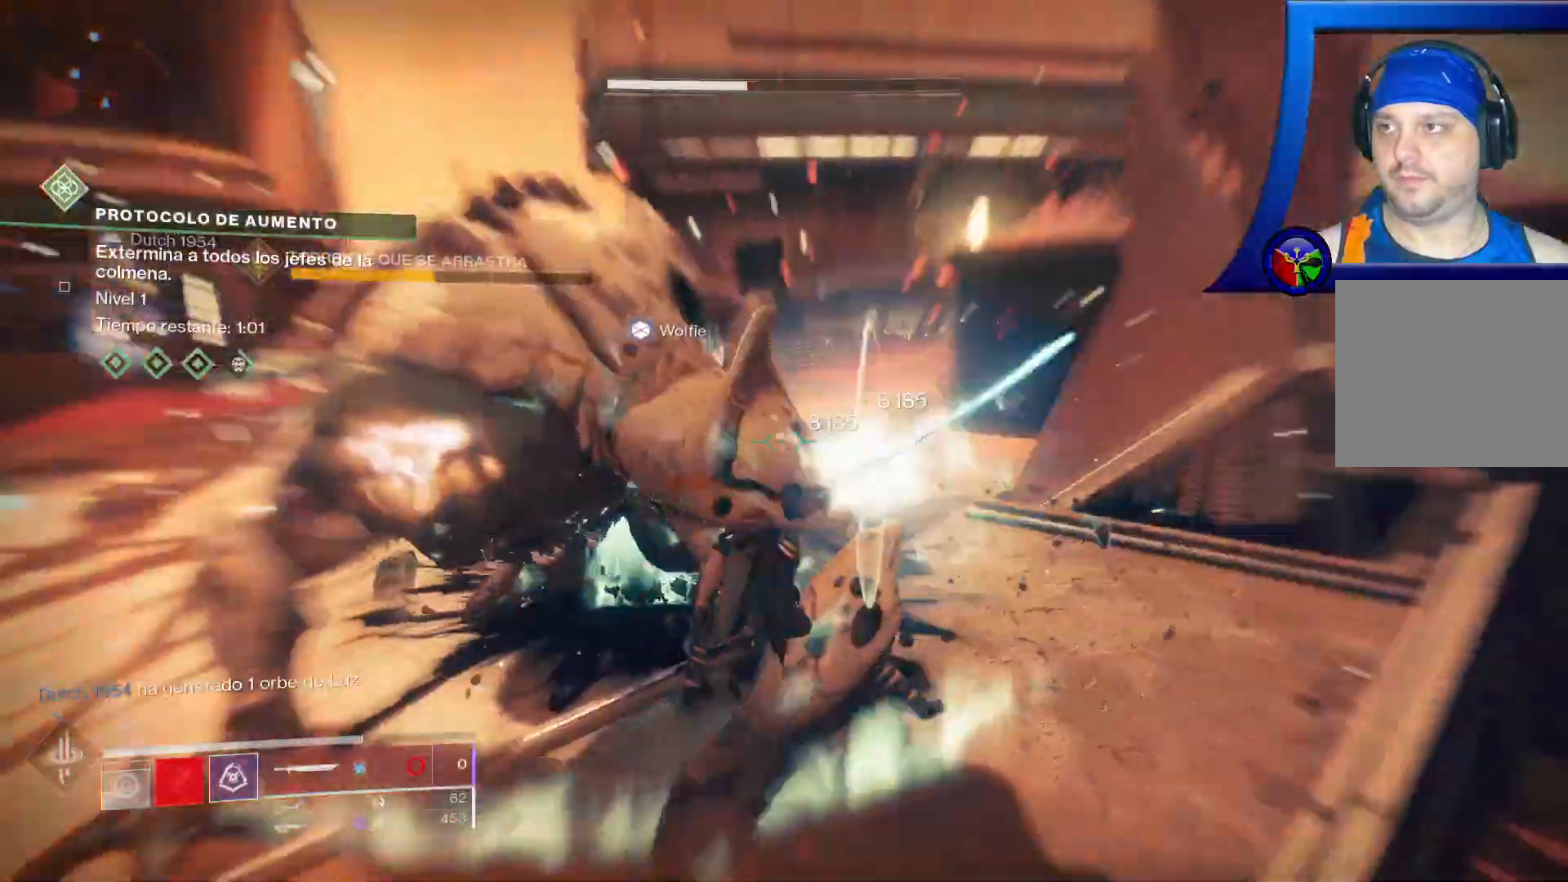
{"dt_ms": 500, "buttons": [], "left_stick": "left", "right_stick": "center", "events": []}